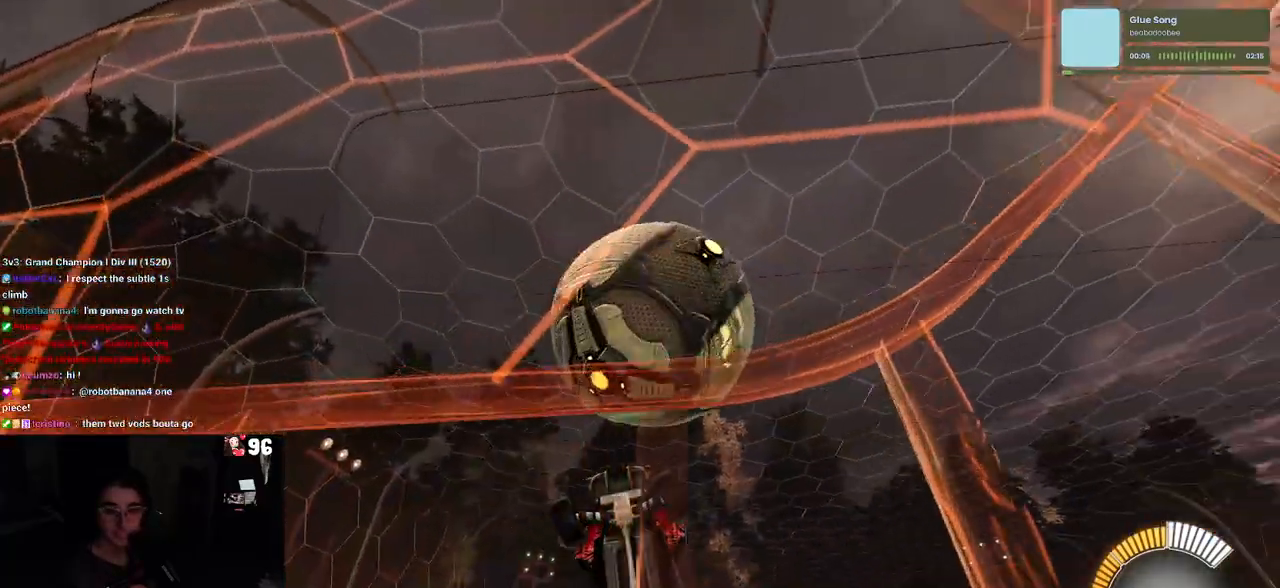
Gameplay with a controller (PlayStation layout); each line is a JSON object with the inputs held at the frame after it. "events" lists button and stick changes between this image and that frame as [ms after this image, input, new state], when the widget could be followed in between.
{"buttons": ["SQUARE", "R2"], "left_stick": "down-right", "right_stick": "center", "events": [[83, "left_stick", "center"], [167, "left_stick", "left"], [333, "left_stick", "center"], [383, "left_stick", "right"], [450, "left_stick", "down-right"], [467, "SQUARE", "down"]]}
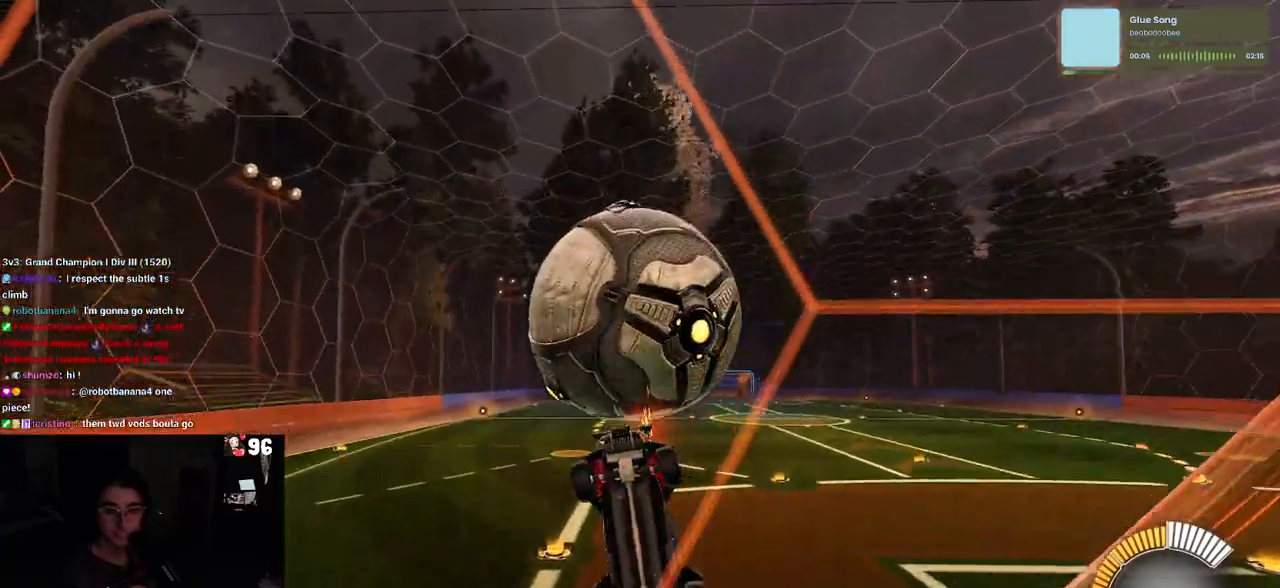
{"buttons": ["L2"], "left_stick": "center", "right_stick": "center", "events": [[100, "SQUARE", "up"], [267, "R2", "up"], [450, "L2", "down"], [483, "left_stick", "center"]]}
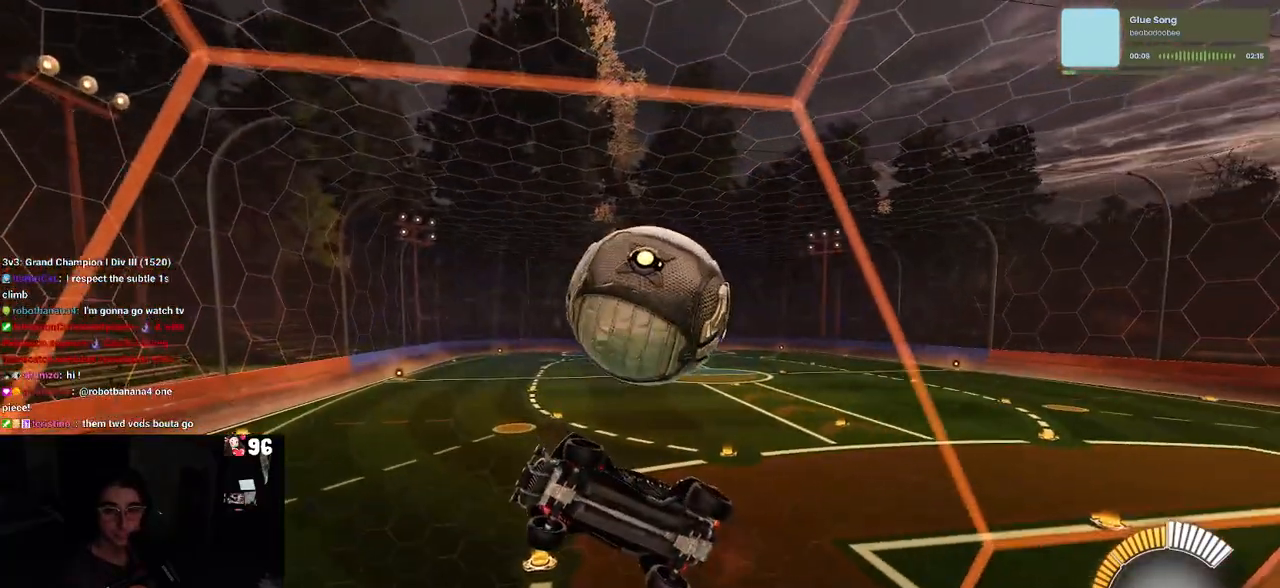
{"buttons": ["CROSS", "R2"], "left_stick": "down-right", "right_stick": "center", "events": [[117, "R2", "down"], [217, "L2", "up"], [400, "CROSS", "down"], [417, "left_stick", "down-right"]]}
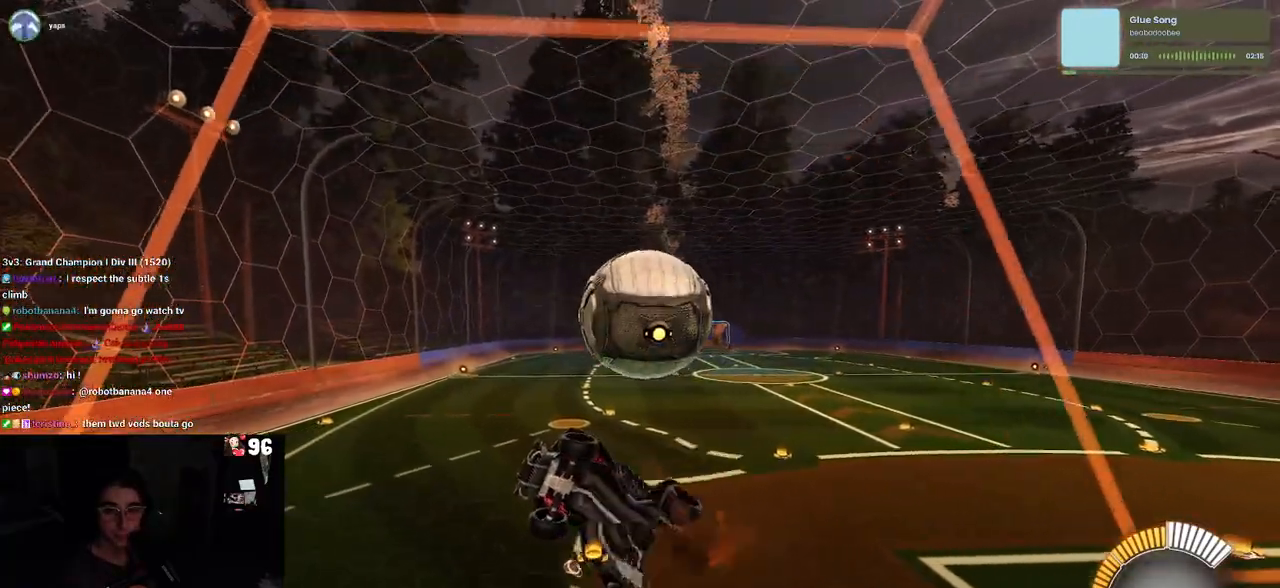
{"buttons": ["L1", "R2"], "left_stick": "up-right", "right_stick": "center", "events": [[83, "CROSS", "up"], [233, "L1", "down"], [450, "left_stick", "up-right"]]}
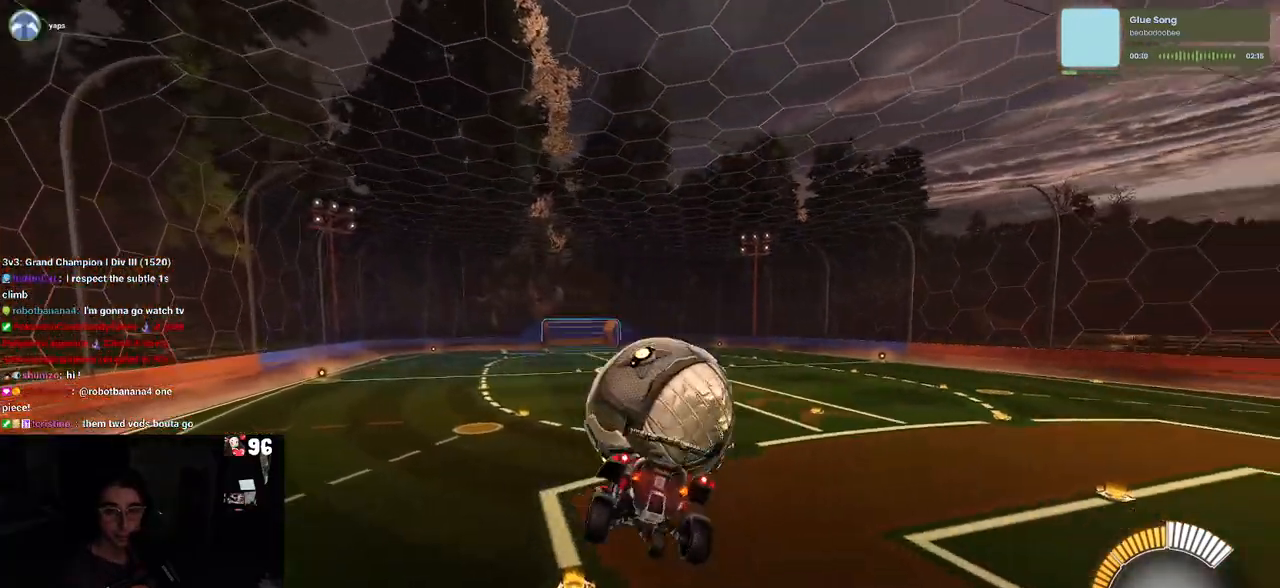
{"buttons": ["R1", "R2"], "left_stick": "down-right", "right_stick": "center", "events": [[117, "L1", "up"], [133, "left_stick", "center"], [200, "left_stick", "up-right"], [233, "R1", "down"], [267, "CROSS", "down"], [400, "CROSS", "up"], [400, "left_stick", "down-right"]]}
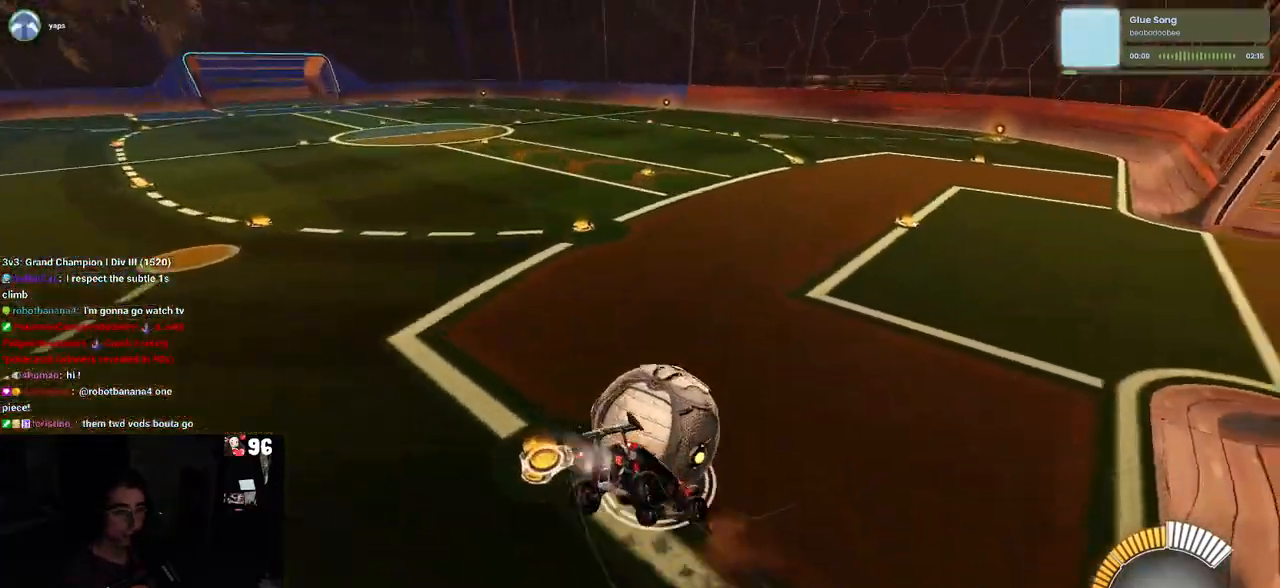
{"buttons": ["SQUARE", "R2"], "left_stick": "down-left", "right_stick": "center", "events": [[117, "R1", "up"], [283, "left_stick", "center"], [367, "left_stick", "left"], [417, "left_stick", "down-left"], [500, "SQUARE", "down"]]}
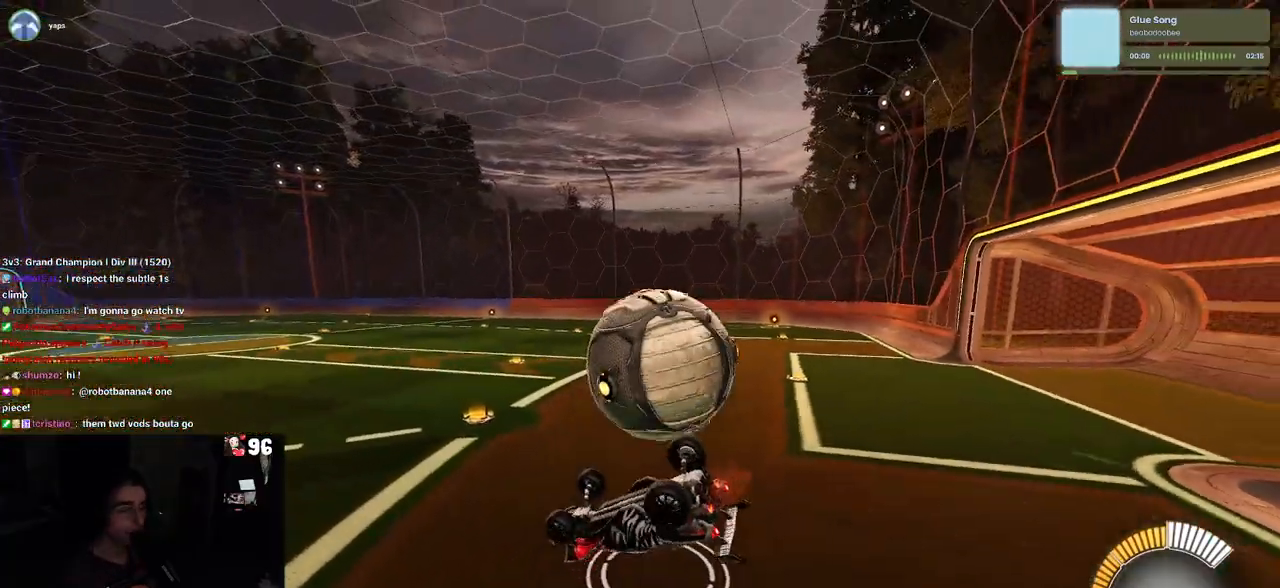
{"buttons": [], "left_stick": "center", "right_stick": "center", "events": [[50, "left_stick", "down-right"], [417, "R2", "up"], [417, "SQUARE", "up"], [500, "left_stick", "center"]]}
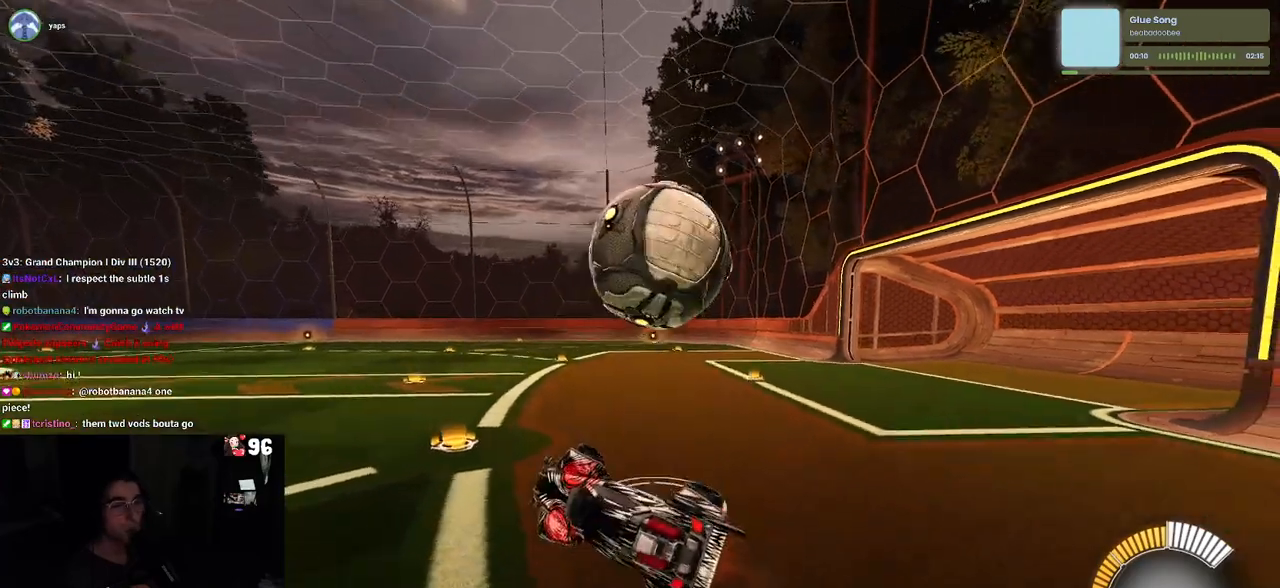
{"buttons": [], "left_stick": "center", "right_stick": "center", "events": []}
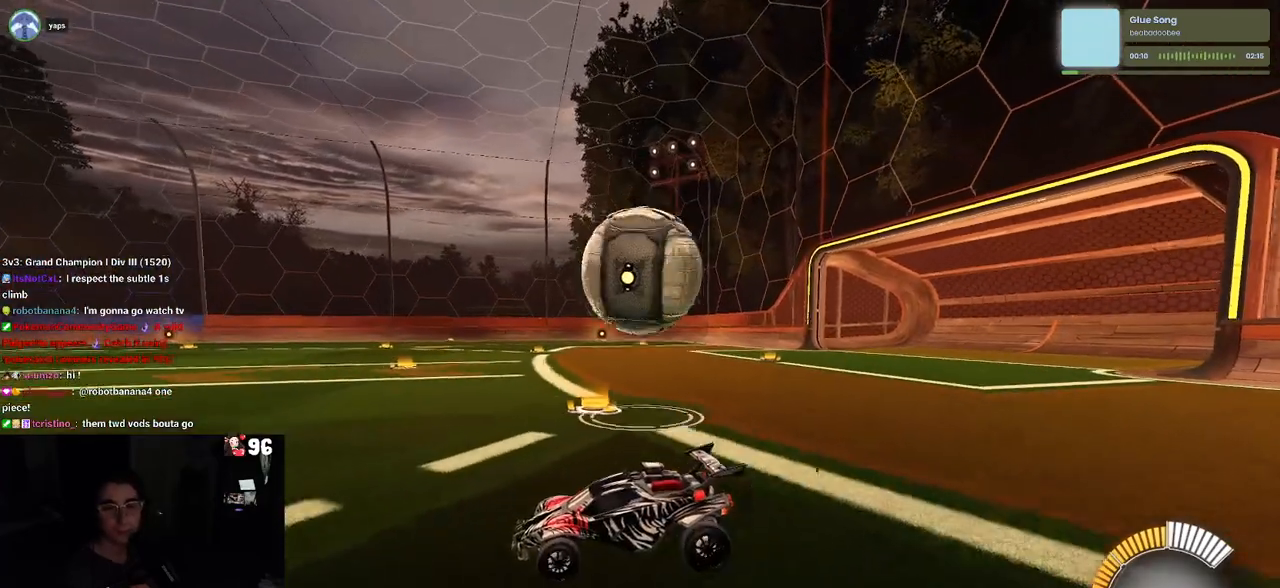
{"buttons": [], "left_stick": "center", "right_stick": "center", "events": []}
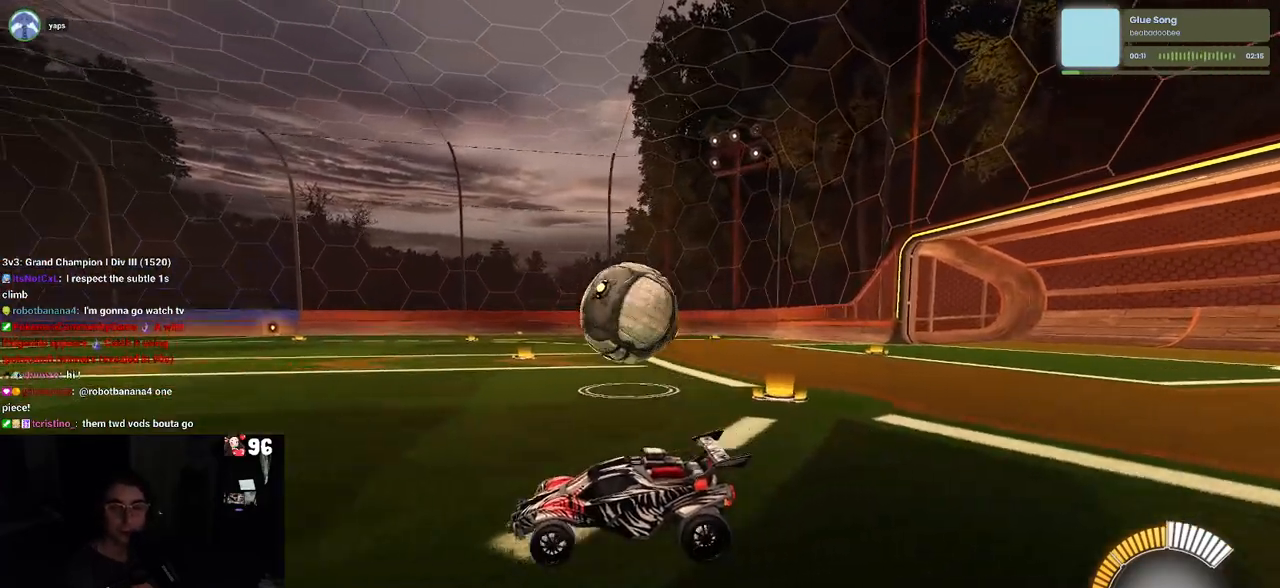
{"buttons": [], "left_stick": "center", "right_stick": "center", "events": []}
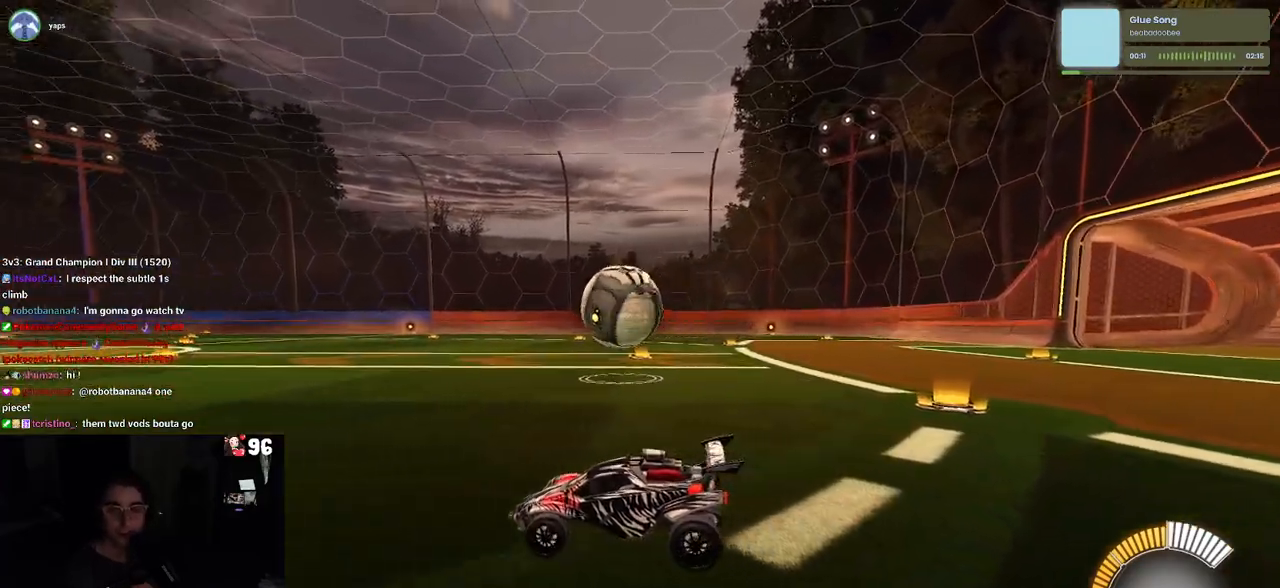
{"buttons": [], "left_stick": "center", "right_stick": "center", "events": []}
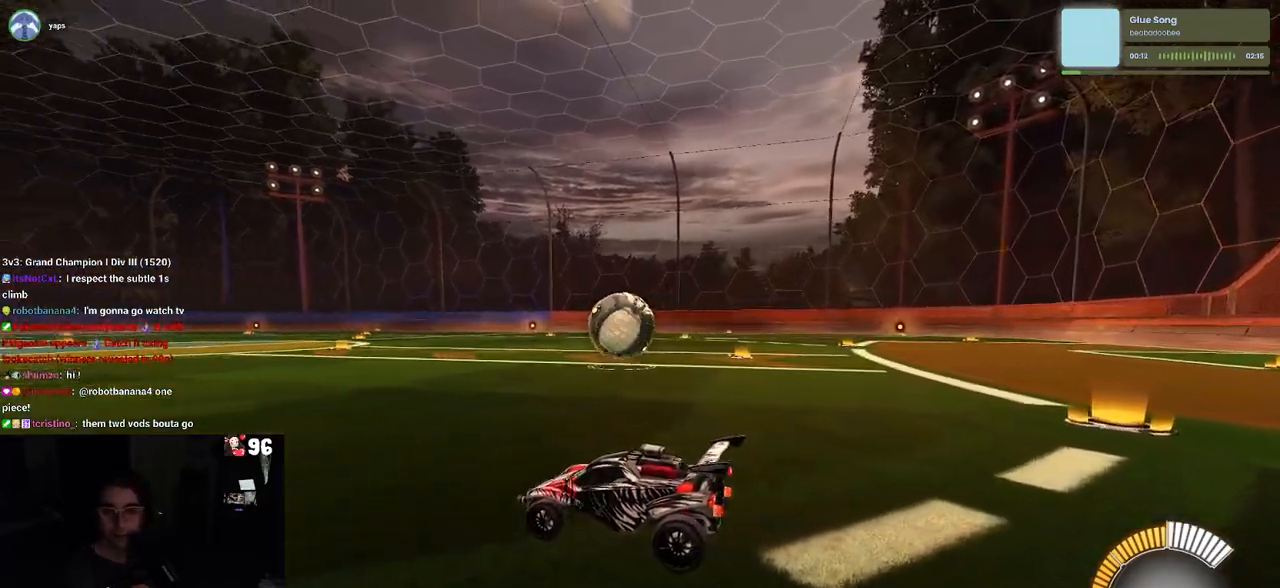
{"buttons": [], "left_stick": "center", "right_stick": "center", "events": []}
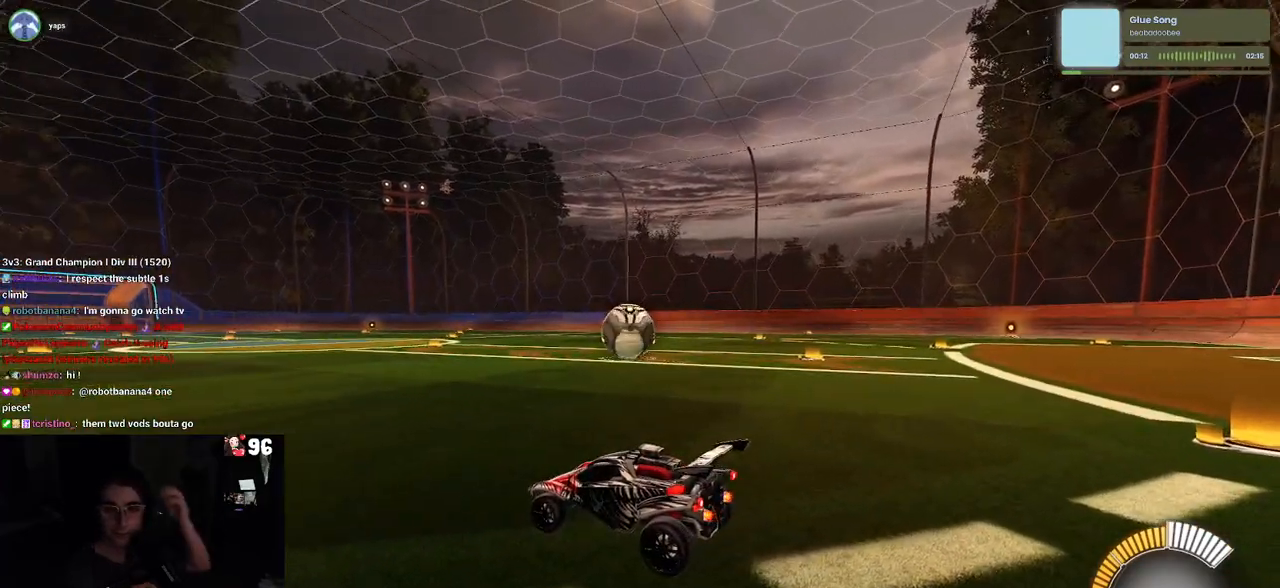
{"buttons": [], "left_stick": "center", "right_stick": "center", "events": []}
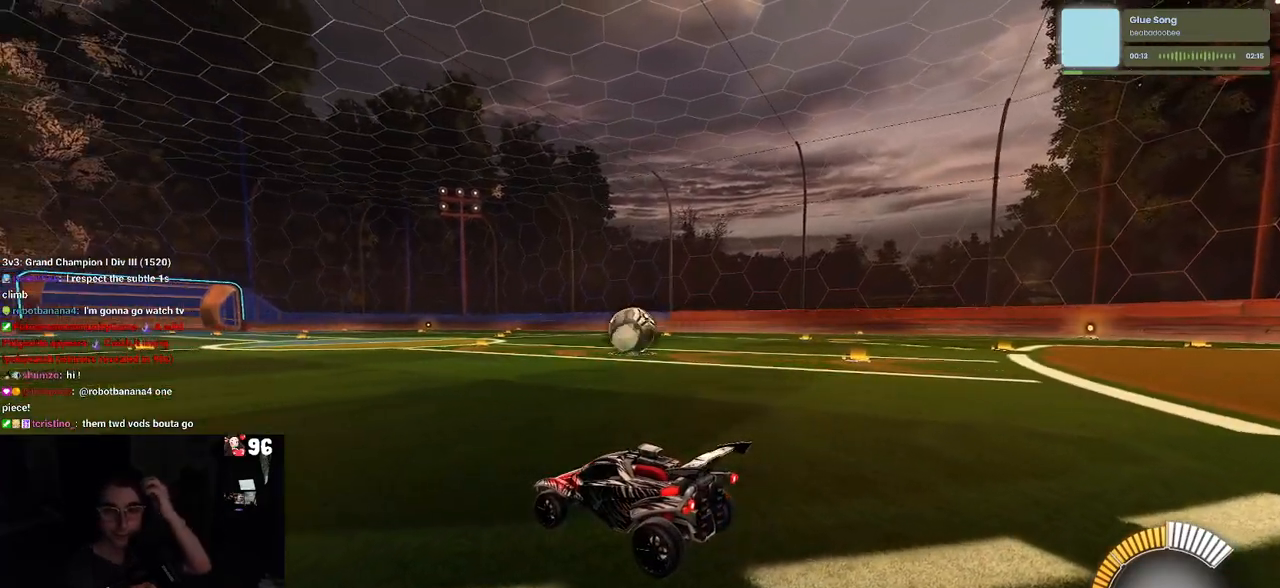
{"buttons": [], "left_stick": "center", "right_stick": "center", "events": []}
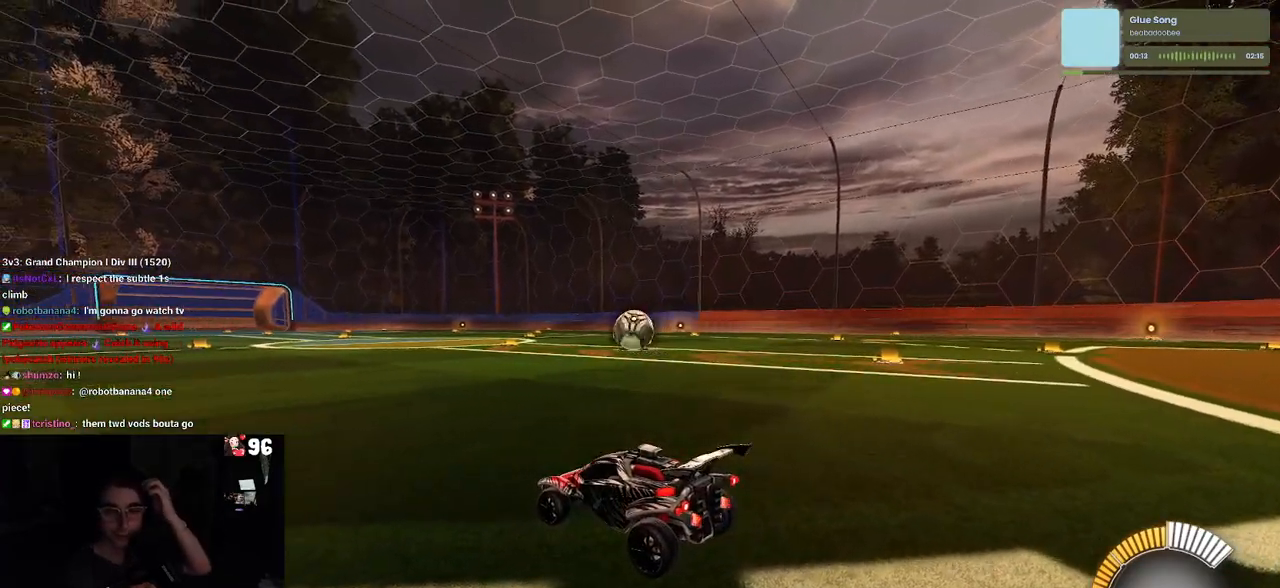
{"buttons": [], "left_stick": "center", "right_stick": "center", "events": []}
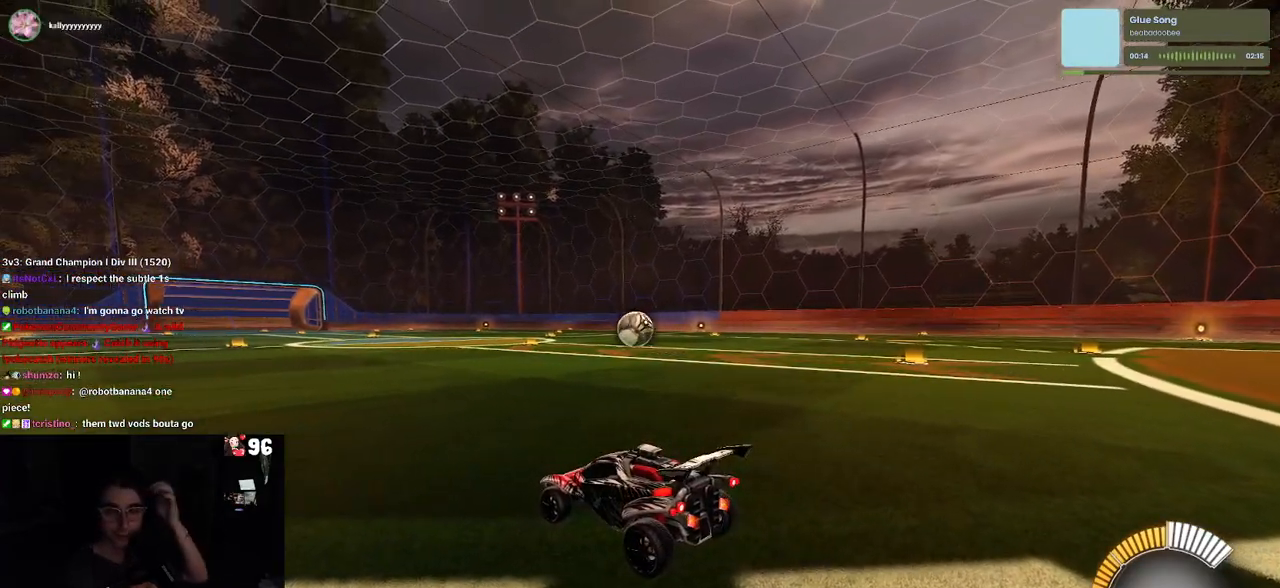
{"buttons": ["L2"], "left_stick": "left", "right_stick": "center", "events": [[67, "L2", "down"], [133, "left_stick", "left"]]}
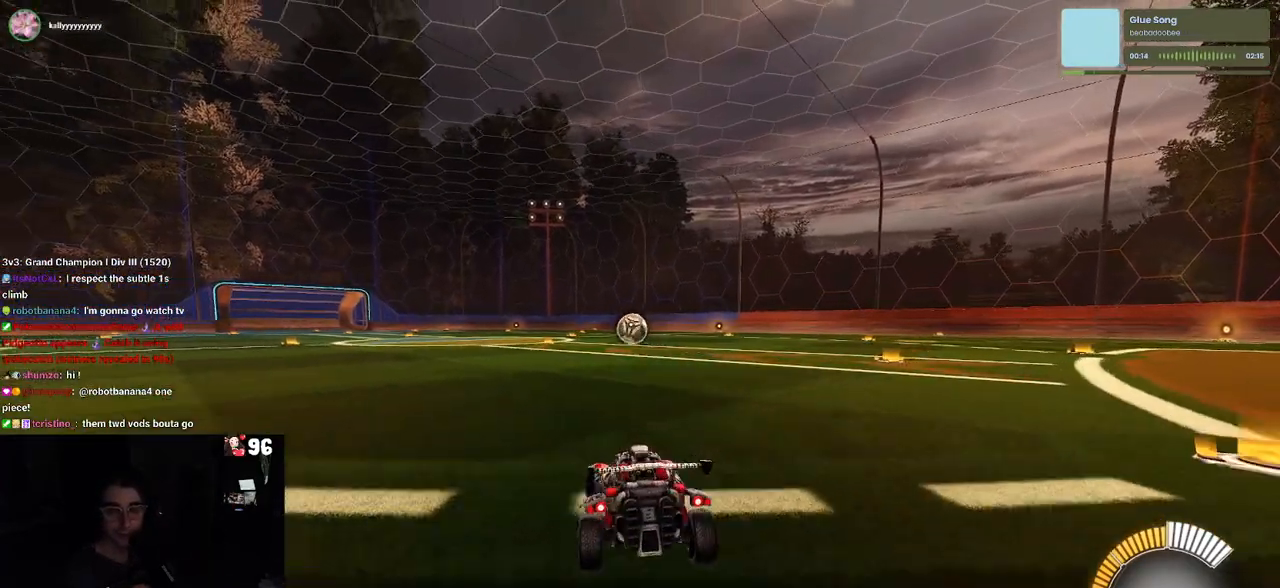
{"buttons": [], "left_stick": "center", "right_stick": "center", "events": [[133, "left_stick", "center"], [183, "L2", "up"]]}
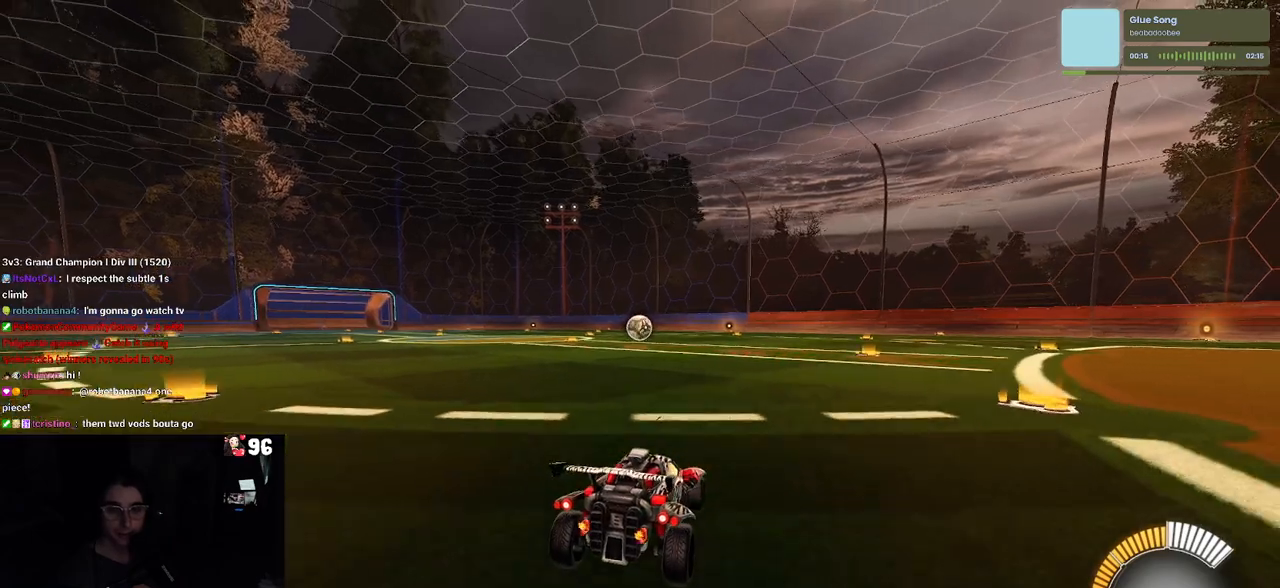
{"buttons": [], "left_stick": "center", "right_stick": "center", "events": []}
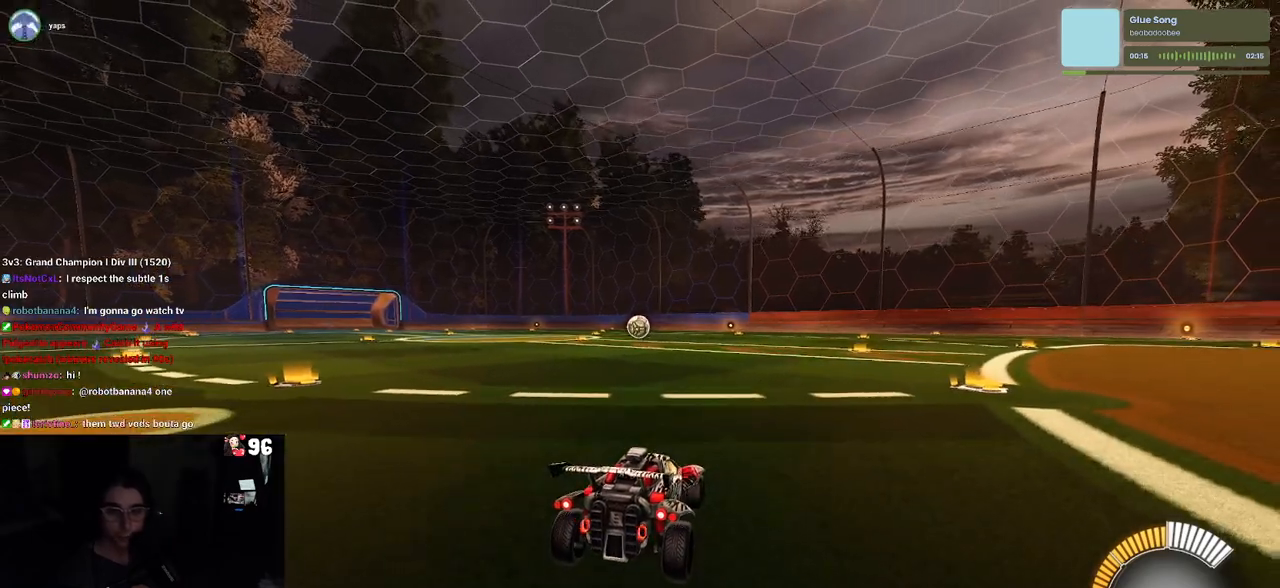
{"buttons": [], "left_stick": "center", "right_stick": "center", "events": []}
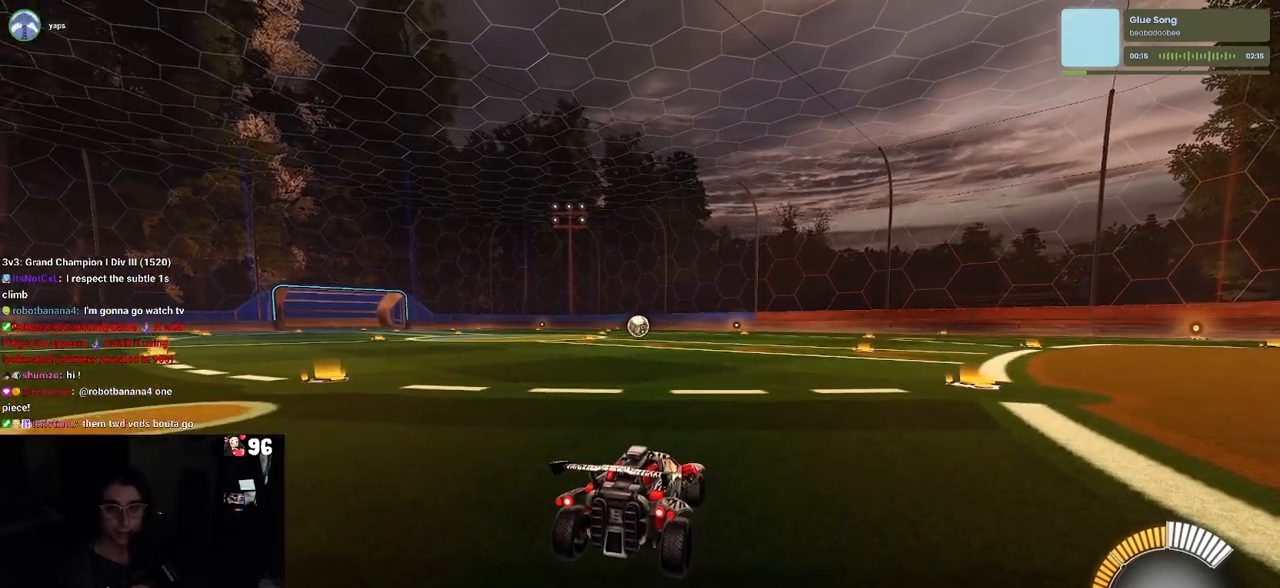
{"buttons": ["L2"], "left_stick": "center", "right_stick": "center", "events": [[50, "L2", "down"]]}
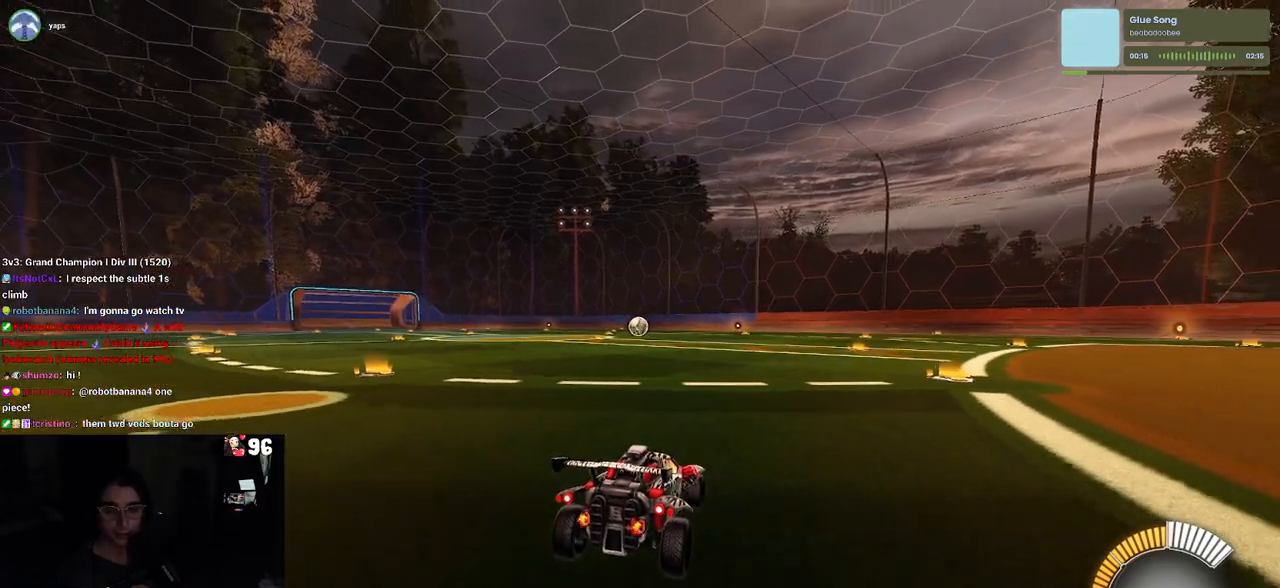
{"buttons": [], "left_stick": "center", "right_stick": "center", "events": [[83, "L2", "up"]]}
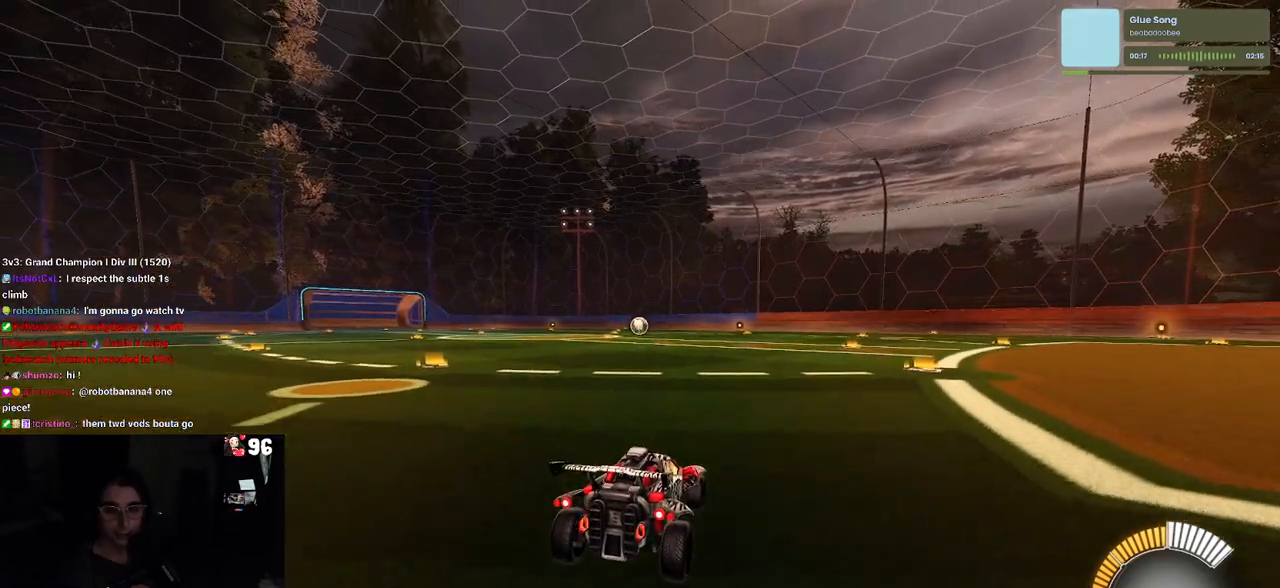
{"buttons": [], "left_stick": "center", "right_stick": "center", "events": []}
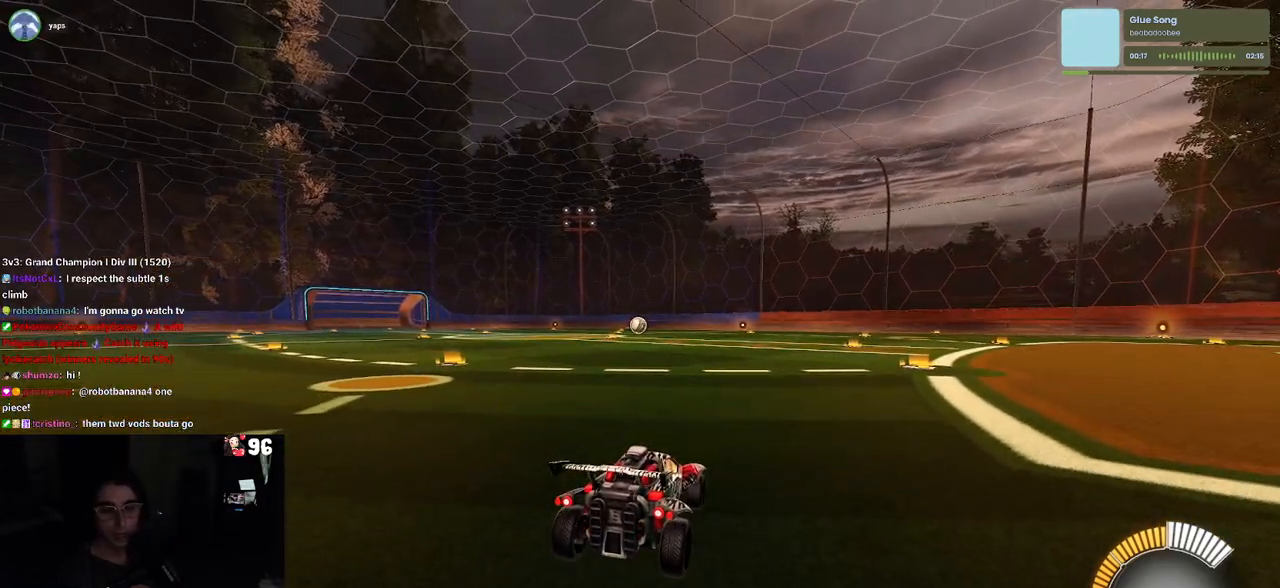
{"buttons": [], "left_stick": "center", "right_stick": "center", "events": []}
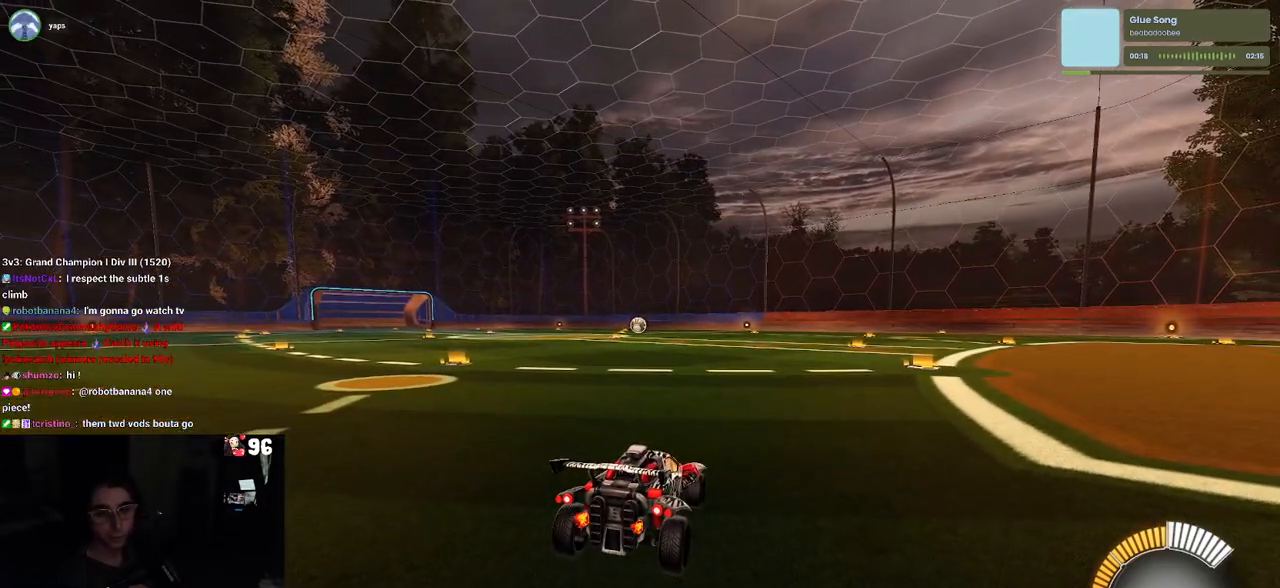
{"buttons": ["L2"], "left_stick": "right", "right_stick": "center", "events": [[233, "L2", "down"], [483, "left_stick", "right"]]}
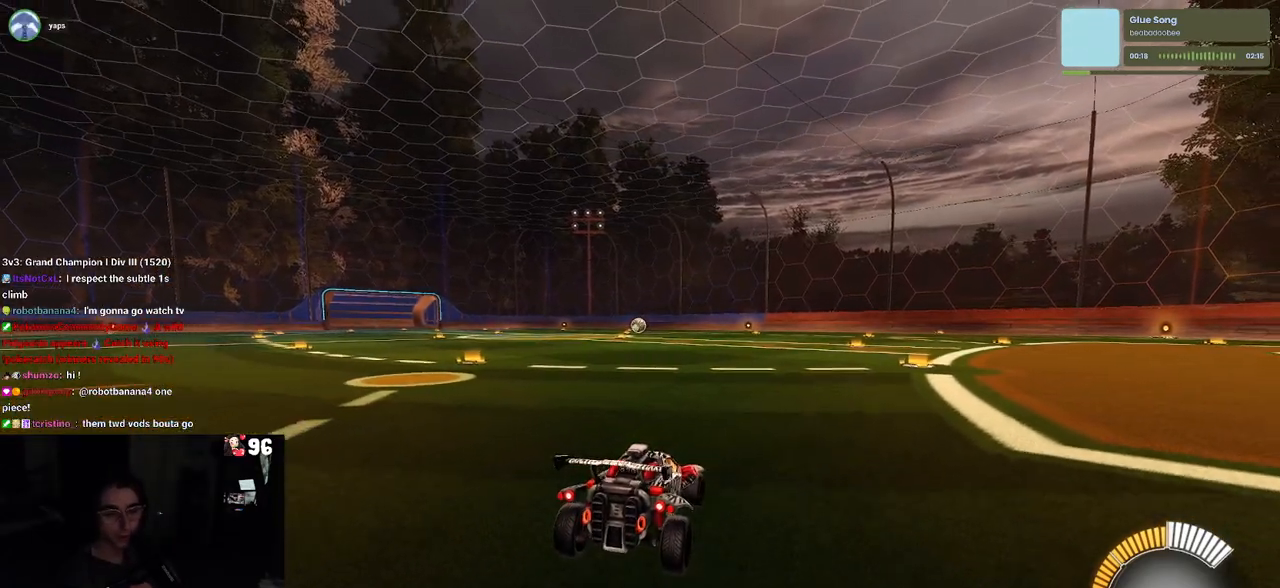
{"buttons": ["L2"], "left_stick": "center", "right_stick": "center", "events": [[283, "left_stick", "center"]]}
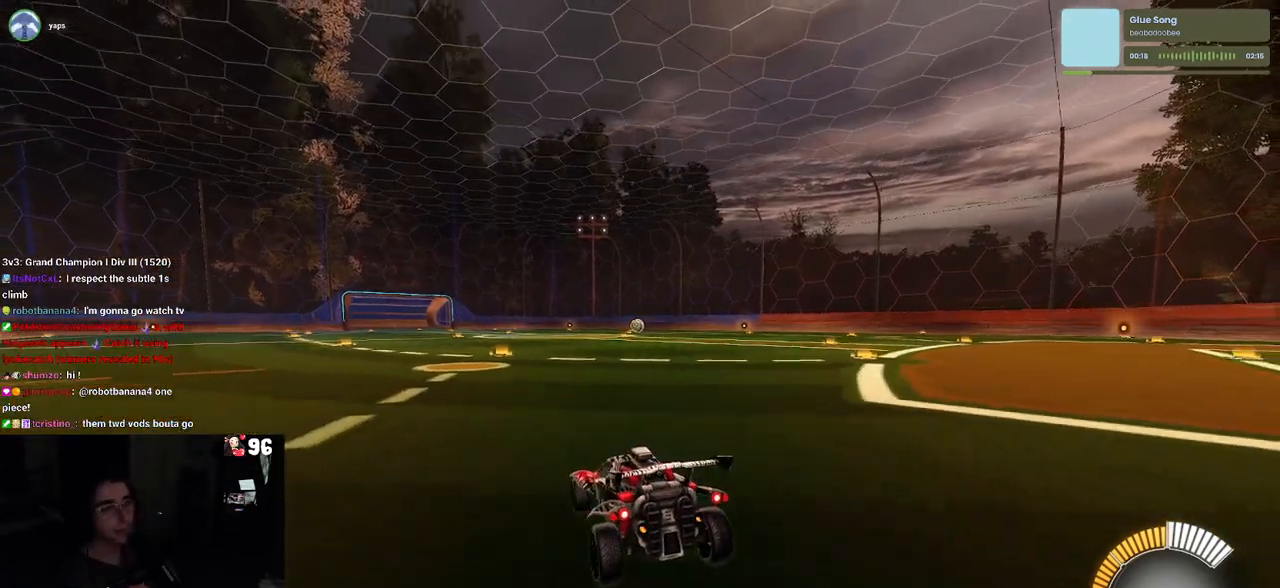
{"buttons": [], "left_stick": "center", "right_stick": "center", "events": [[183, "L2", "up"]]}
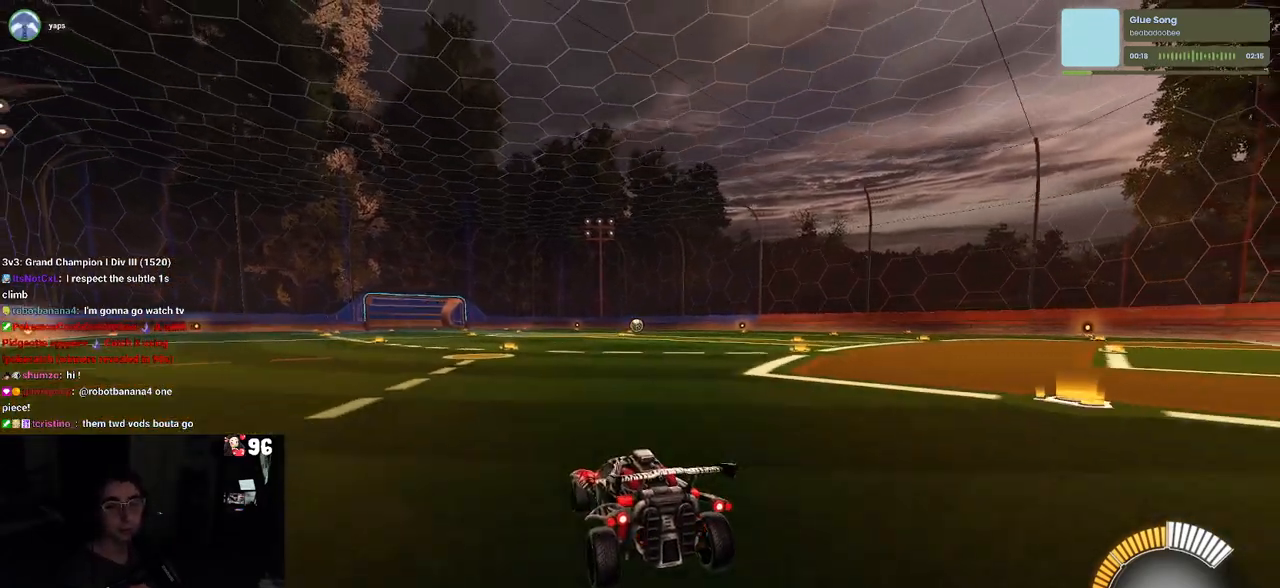
{"buttons": [], "left_stick": "center", "right_stick": "center", "events": []}
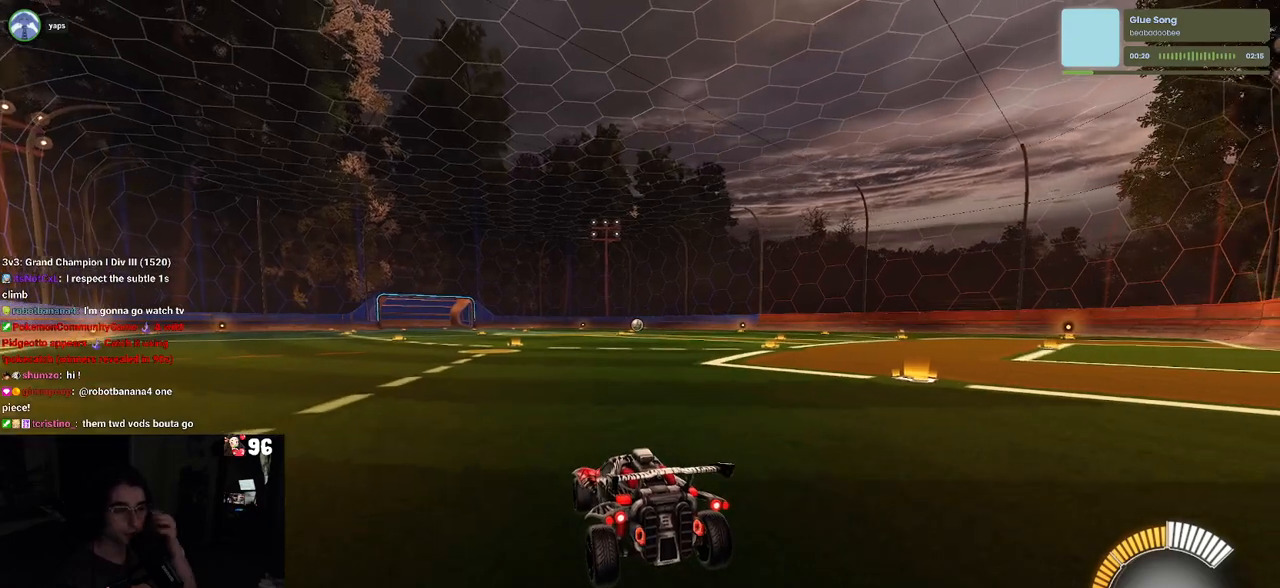
{"buttons": [], "left_stick": "center", "right_stick": "center", "events": []}
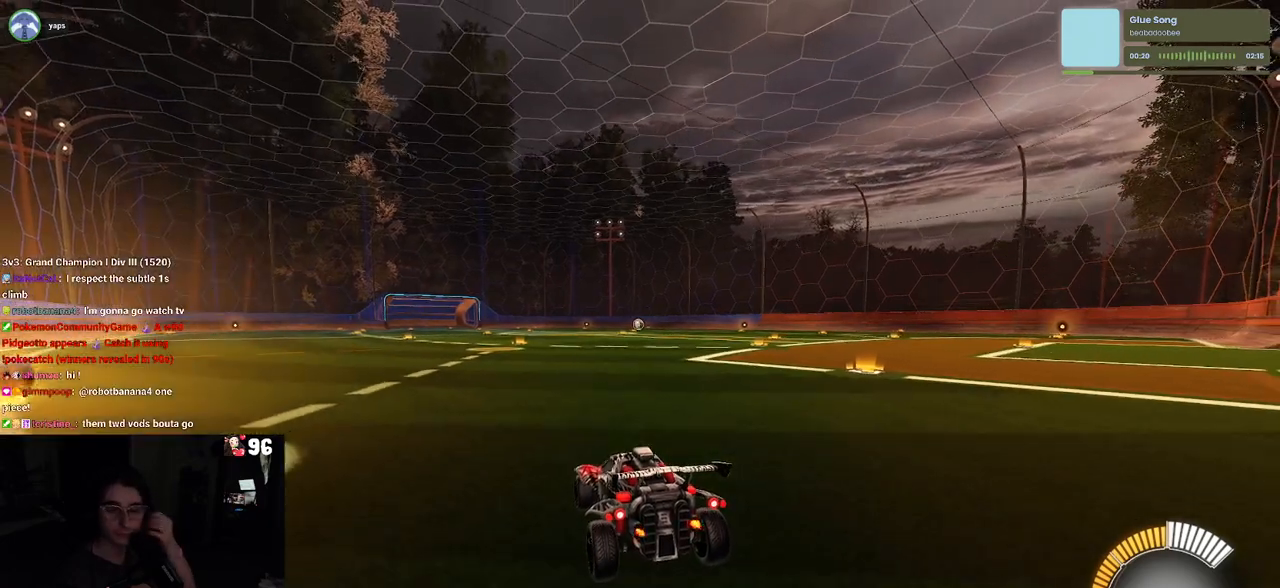
{"buttons": [], "left_stick": "center", "right_stick": "center", "events": []}
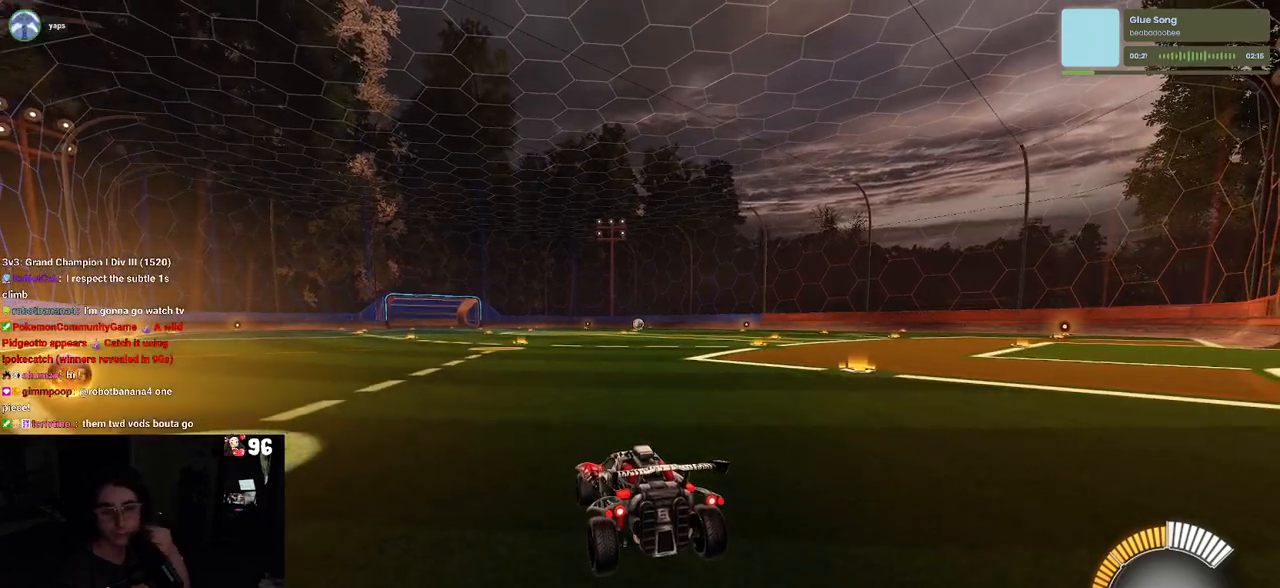
{"buttons": [], "left_stick": "center", "right_stick": "center", "events": []}